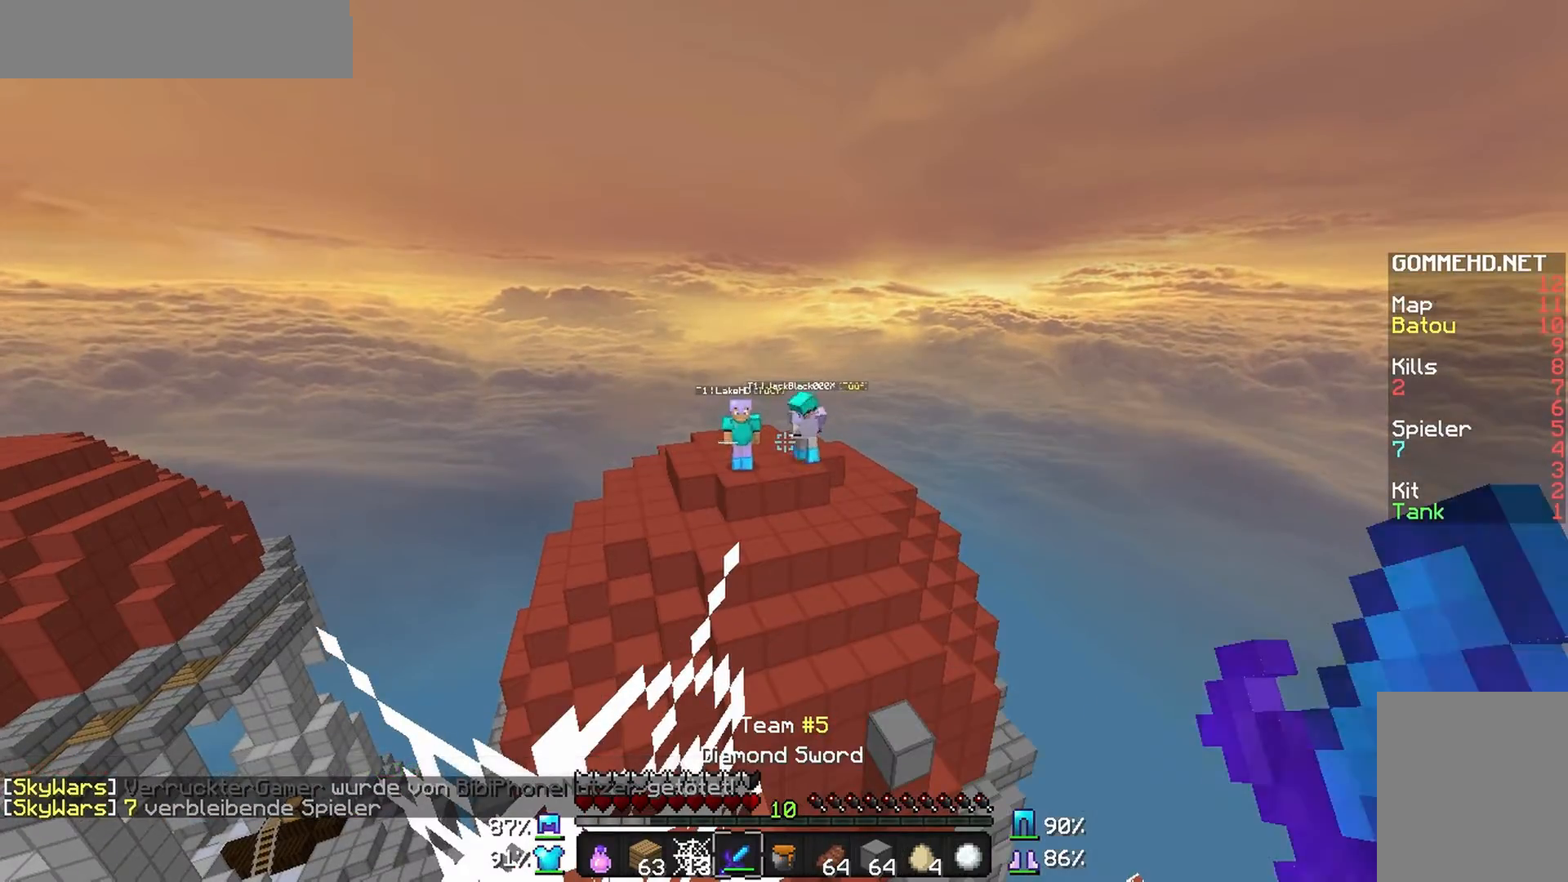
Gameplay with keyboard and mouse; each line is a JSON object with the keys and mouse buttons held at the frame after it. "events" lists presses ("down") and releases ("up") of "a", "d", "s", "w", "mouse_left" and "mouse_right" between this image and that frame as [ms after this image, input, new state], when the widget could be followed in between. "mouse_left", "mouse_right" = the "left", "right" buttons of the "mouse" list. No other keys are recorded. Fast repeated clicks can show as one long hold. Mouse movement is not recorded.
{"keys": [], "mouse": [], "events": []}
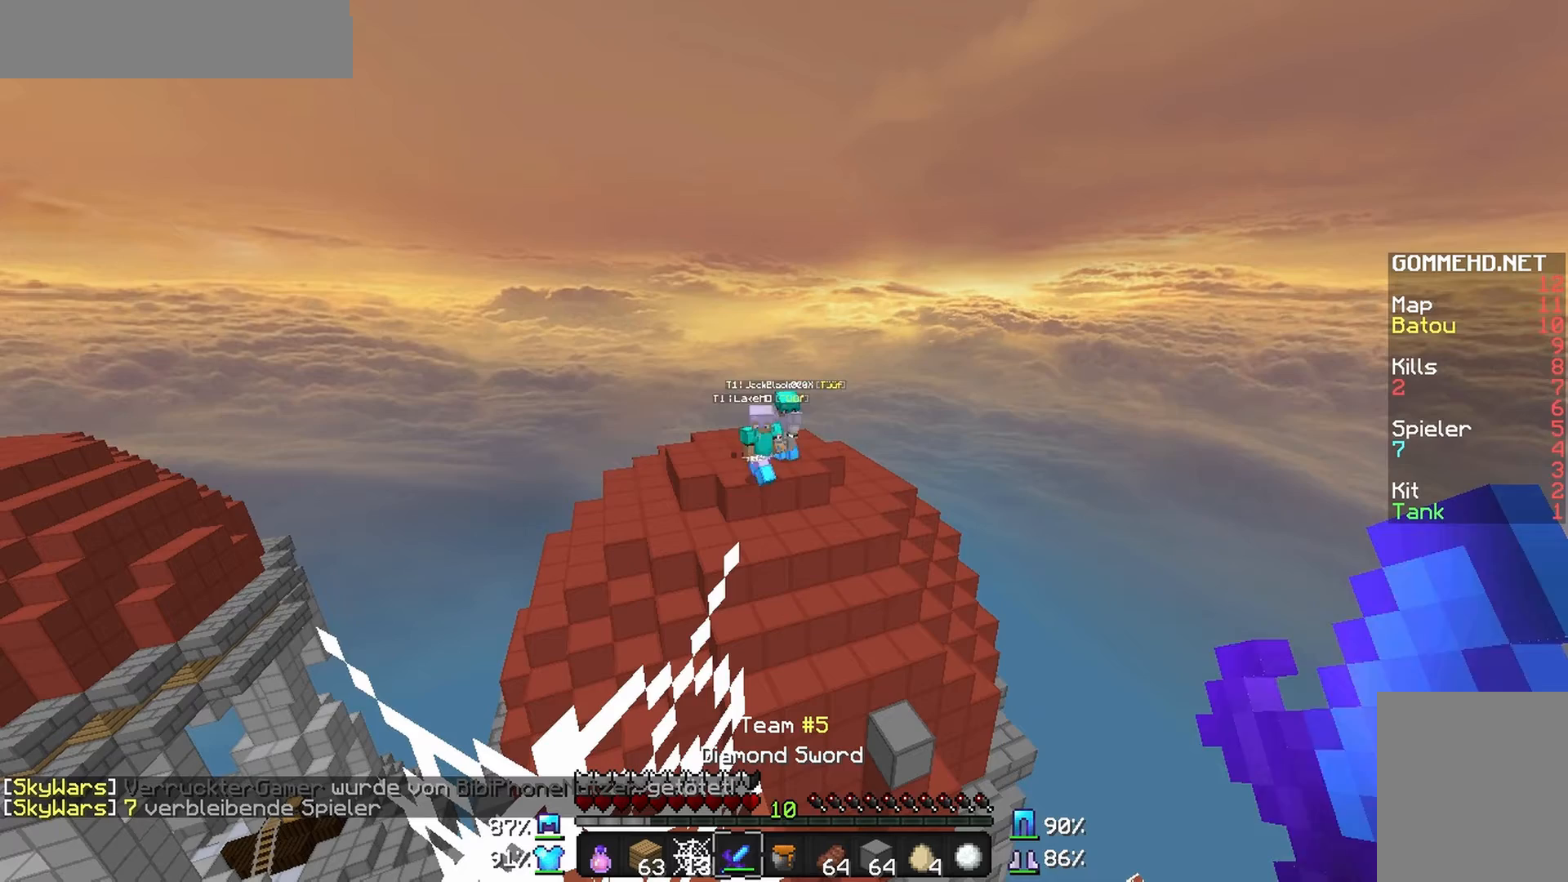
{"keys": [], "mouse": [], "events": []}
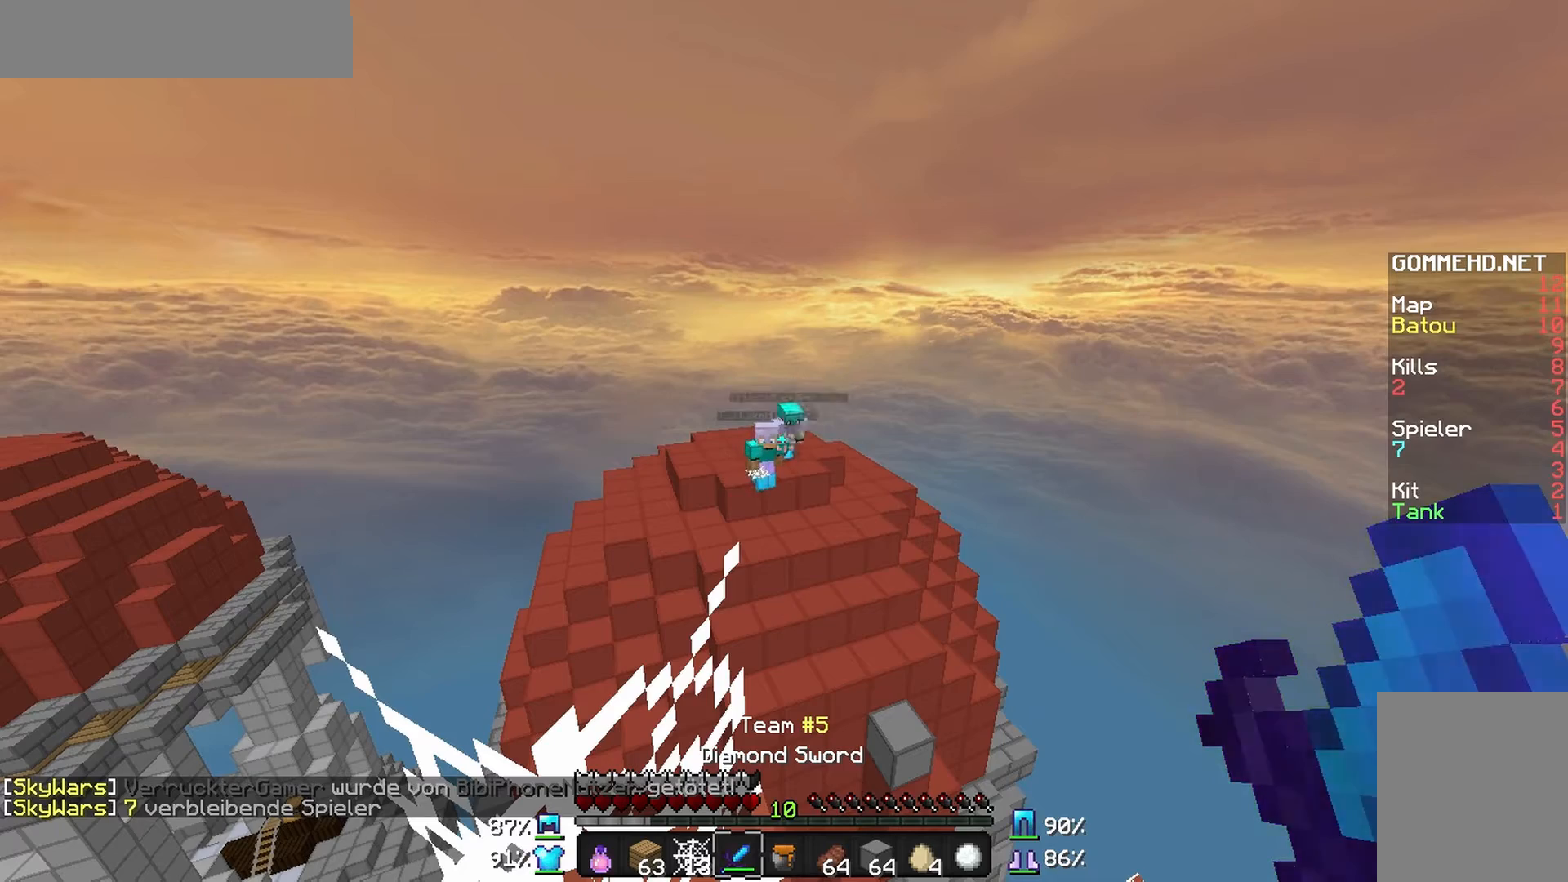
{"keys": [], "mouse": [], "events": []}
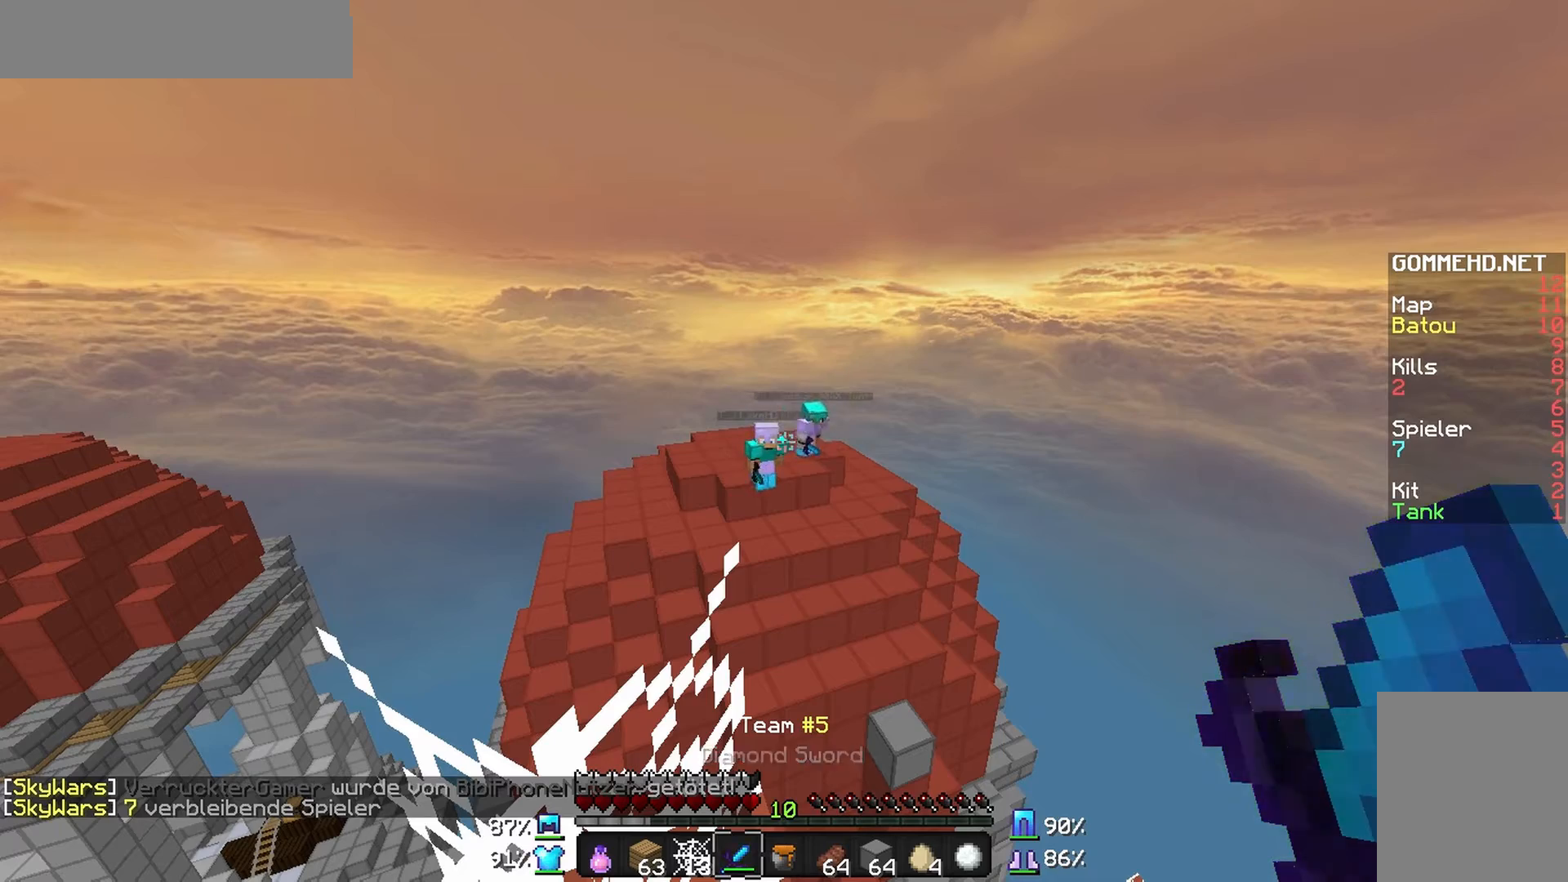
{"keys": [], "mouse": [], "events": []}
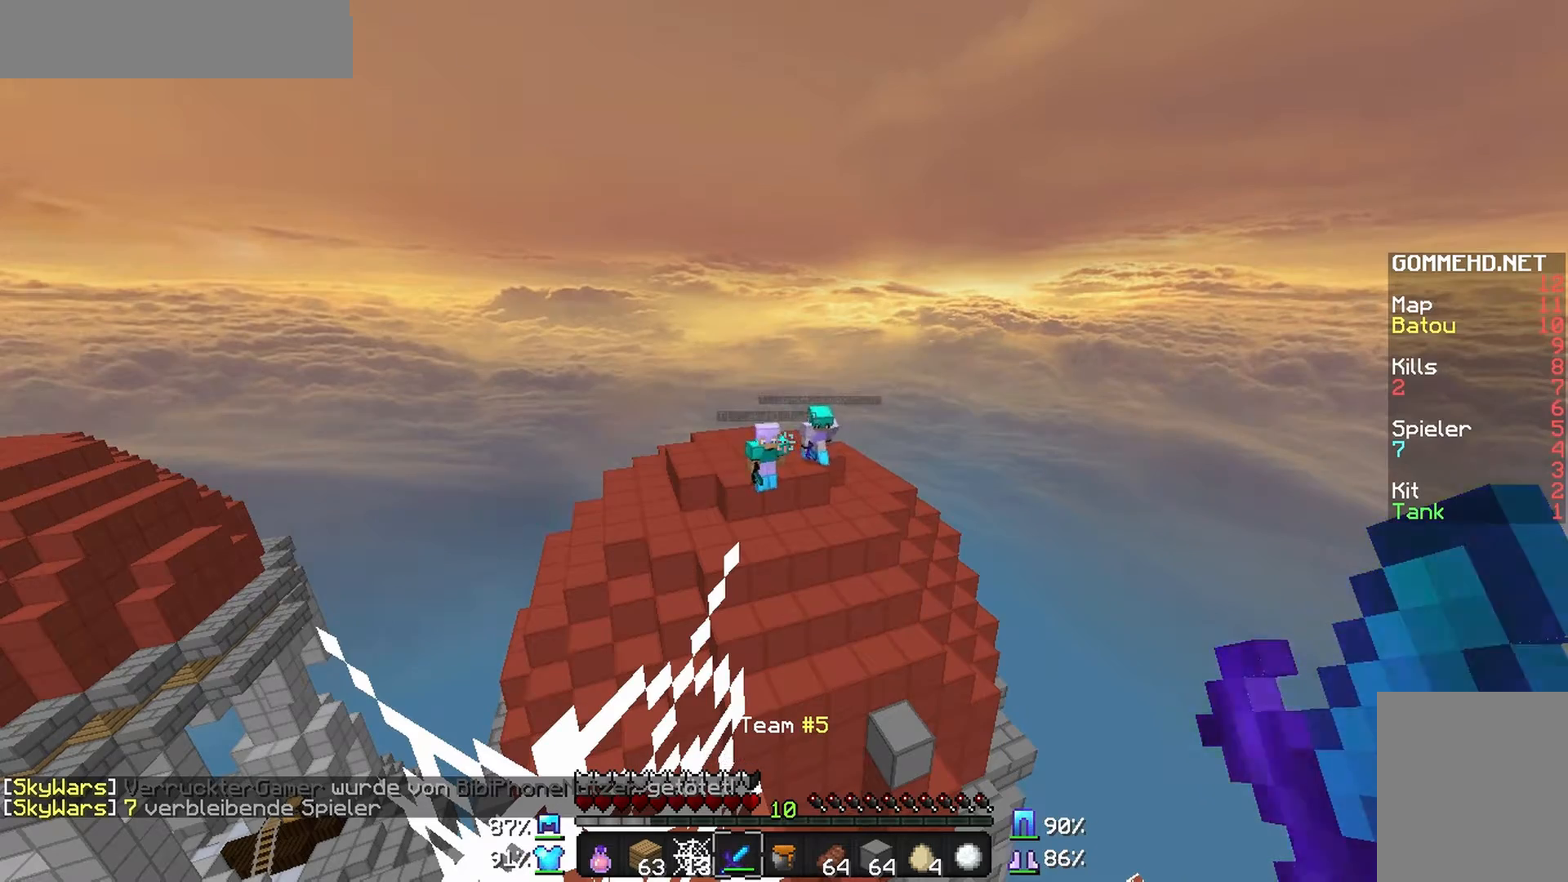
{"keys": [], "mouse": [], "events": [[367, "mouse_left", "down"], [467, "mouse_left", "up"]]}
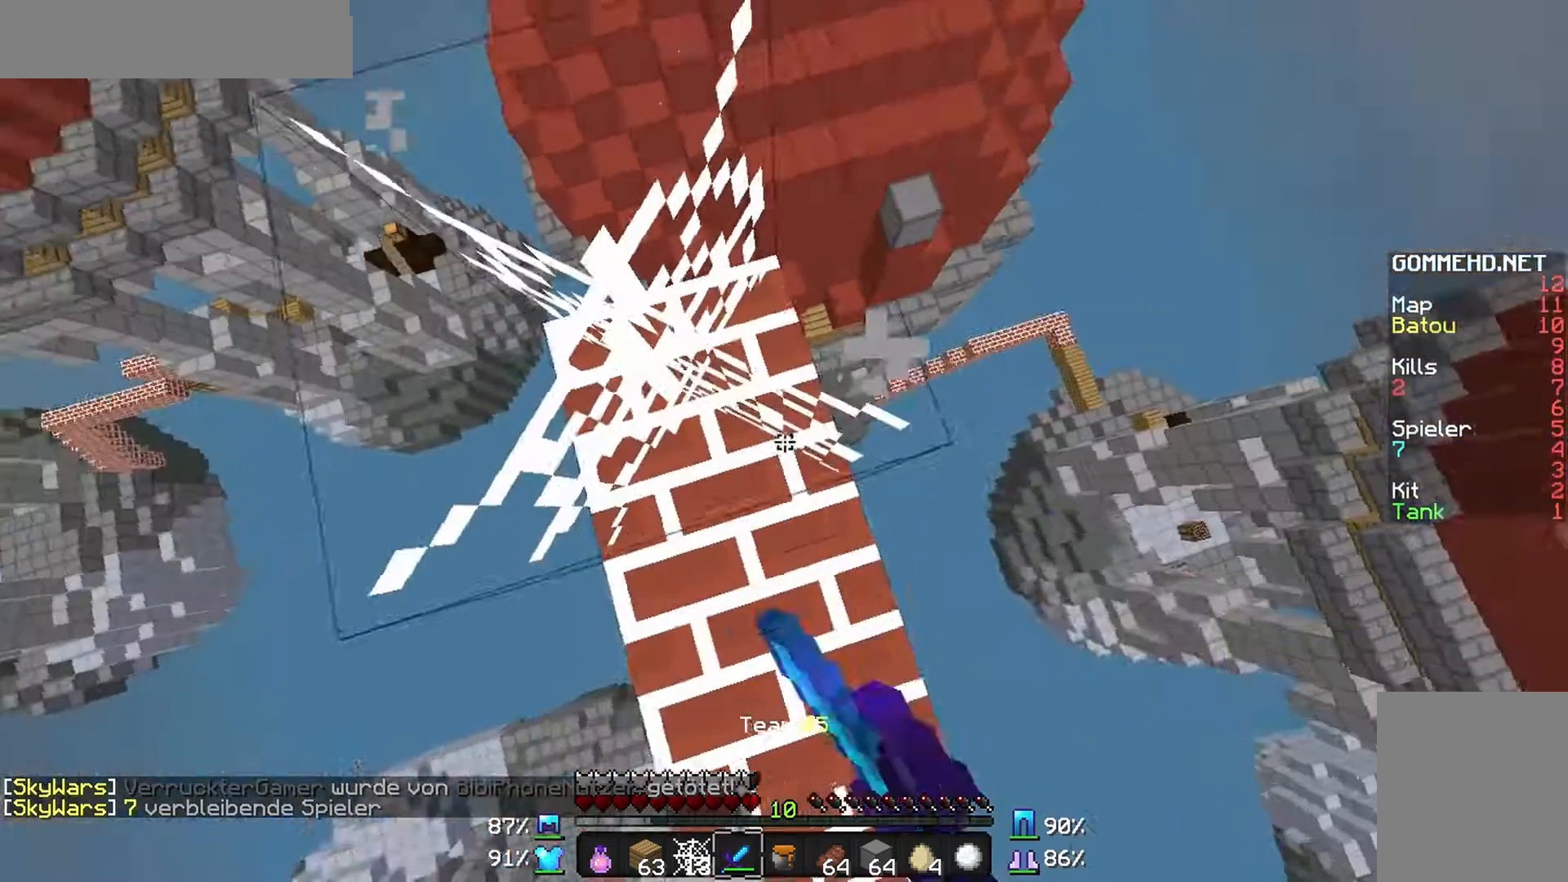
{"keys": [], "mouse": ["left"], "events": [[467, "mouse_left", "down"]]}
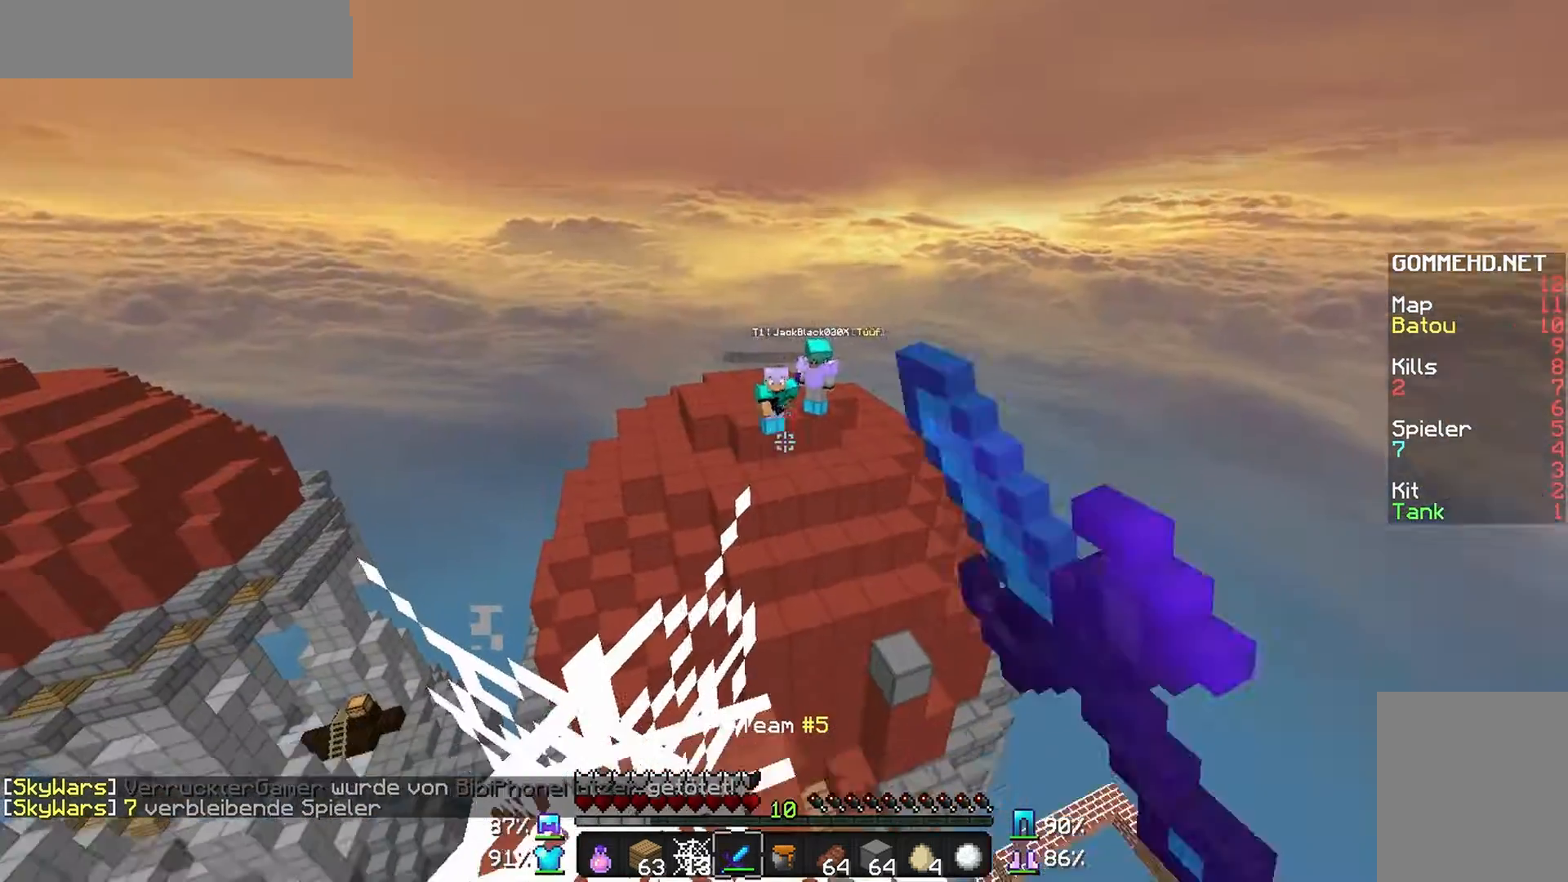
{"keys": [], "mouse": ["left"], "events": [[67, "mouse_left", "up"], [167, "mouse_left", "down"], [200, "mouse_left", "up"], [300, "mouse_left", "down"], [367, "mouse_left", "up"], [467, "mouse_left", "down"]]}
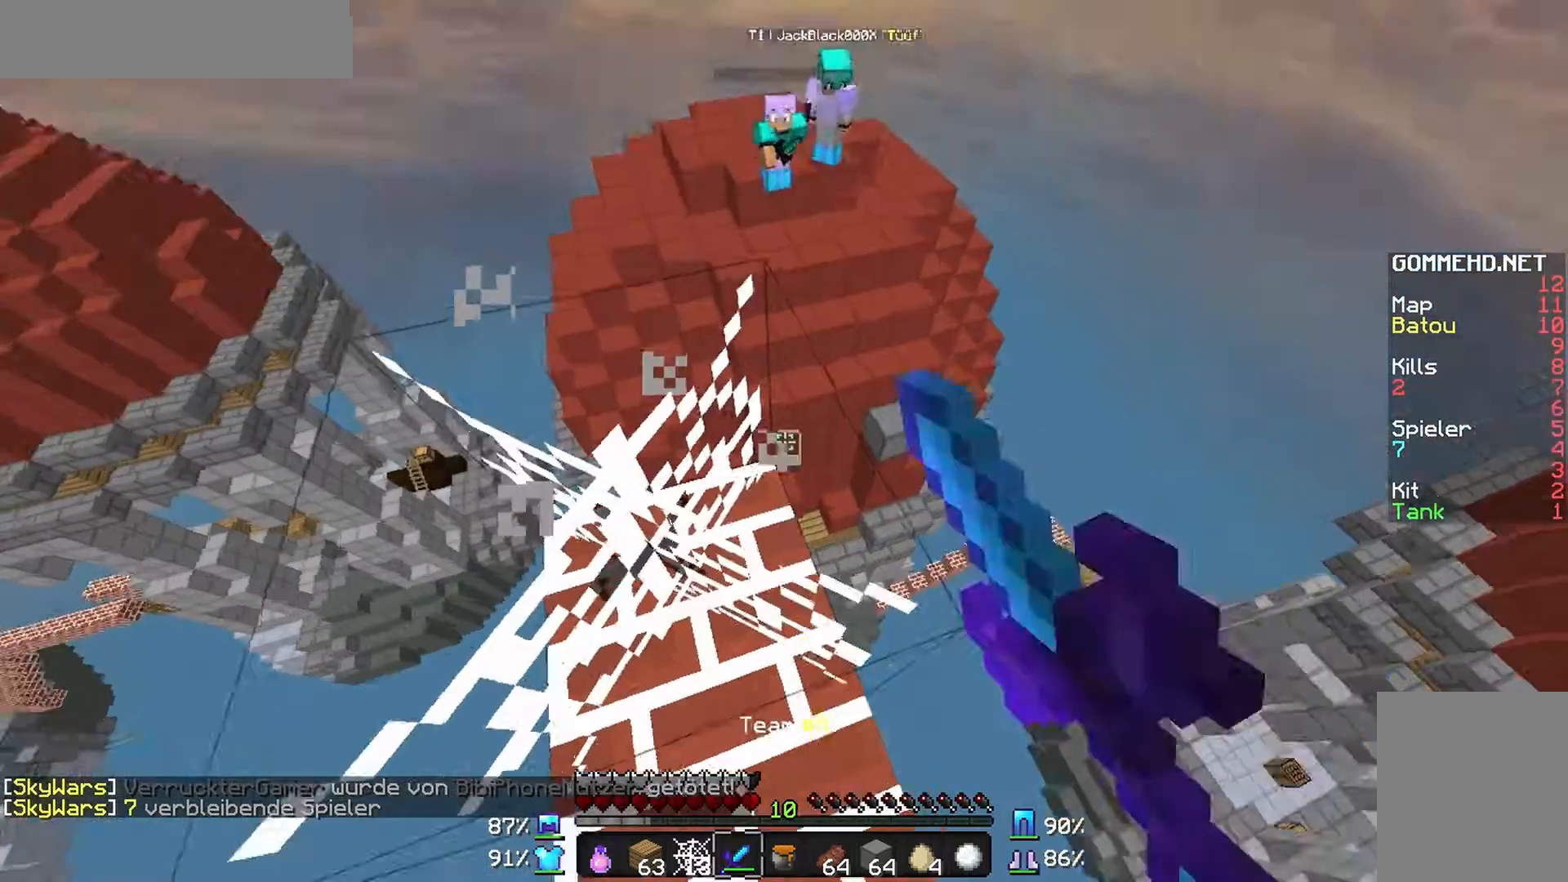
{"keys": [], "mouse": [], "events": [[67, "mouse_left", "up"]]}
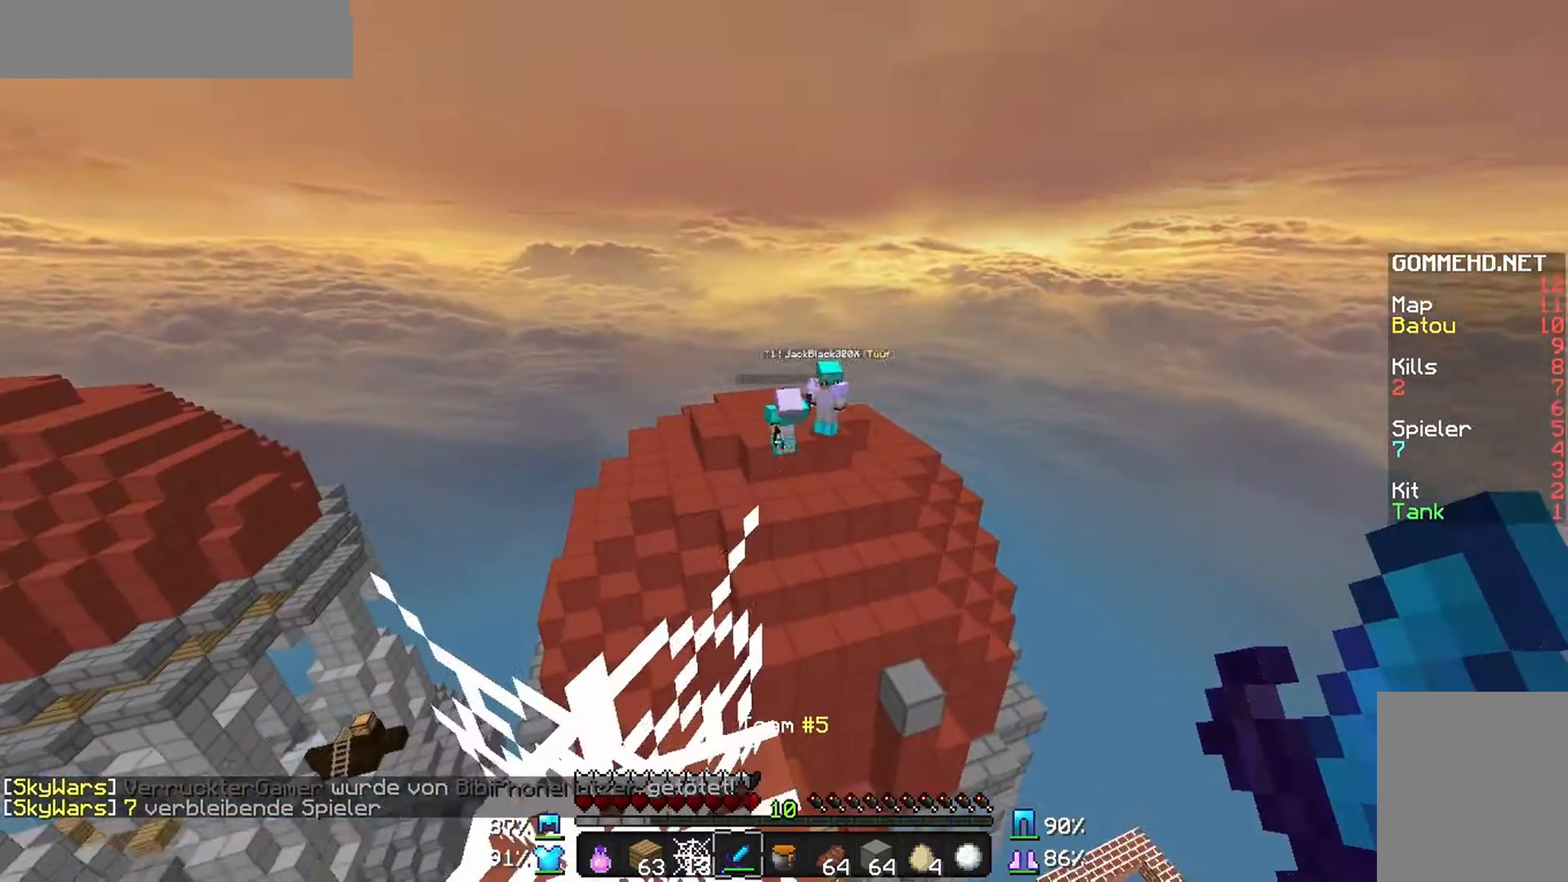
{"keys": [], "mouse": ["left"], "events": [[267, "mouse_left", "down"], [400, "mouse_left", "up"], [467, "mouse_left", "down"]]}
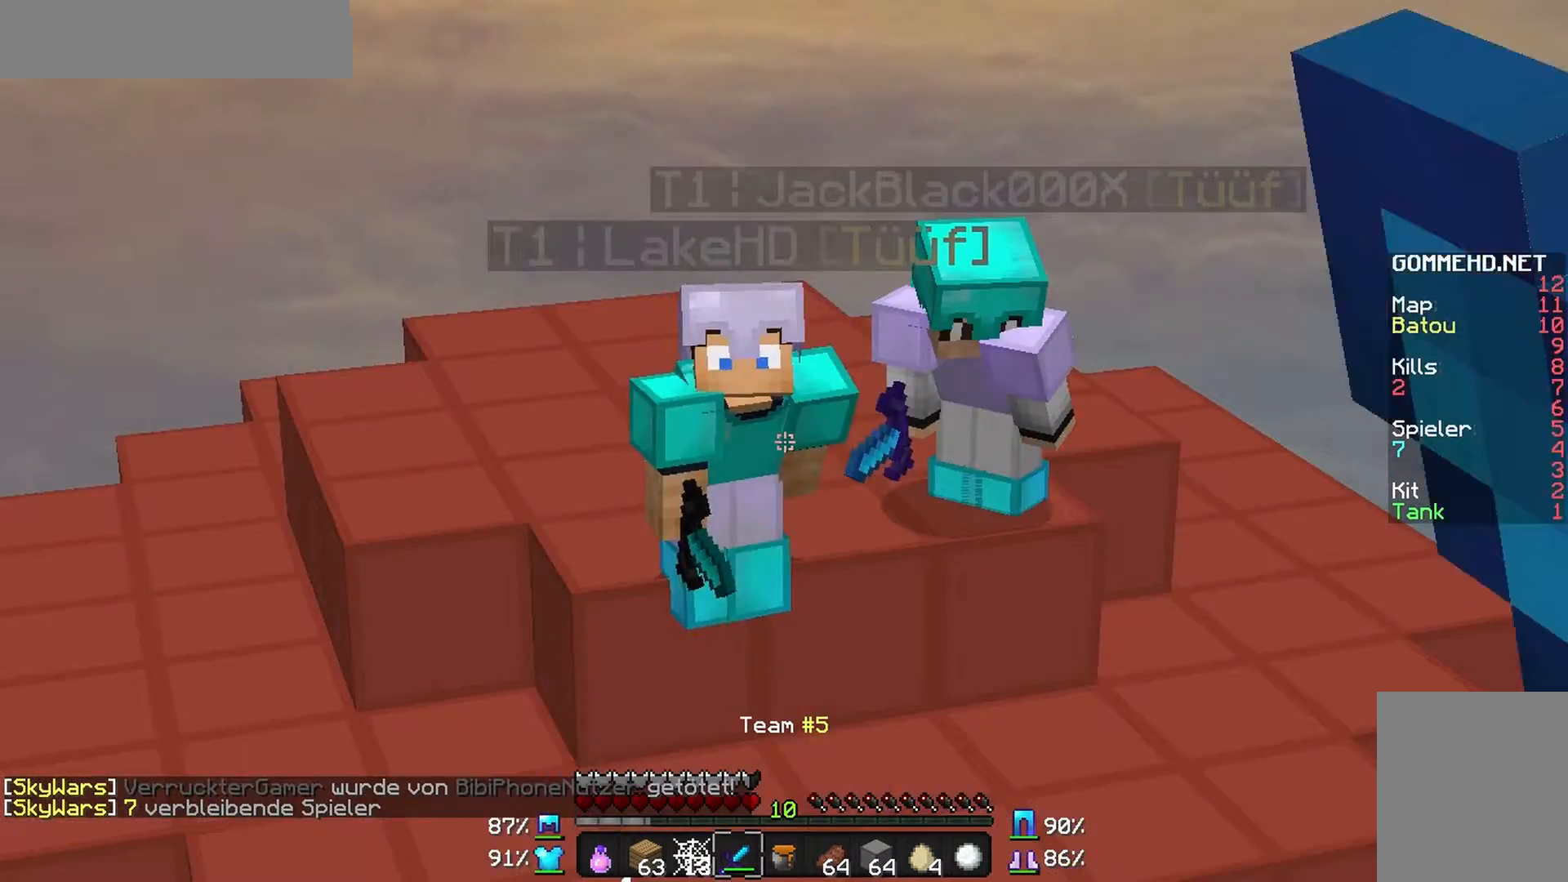
{"keys": [], "mouse": [], "events": [[67, "mouse_left", "up"], [167, "mouse_left", "down"], [267, "mouse_left", "up"], [400, "mouse_left", "down"], [500, "mouse_left", "up"]]}
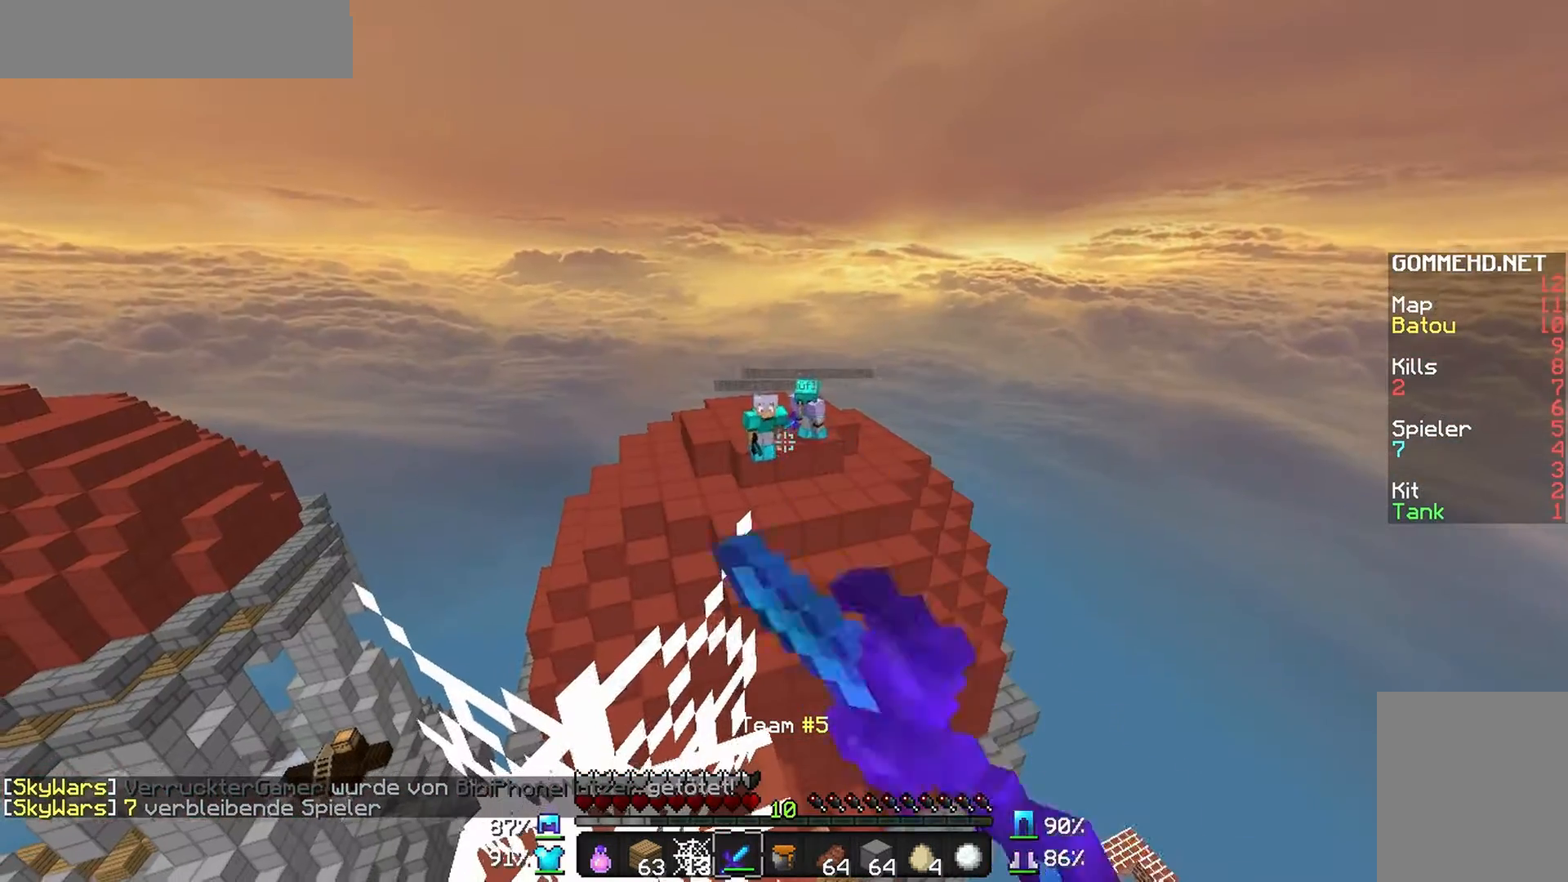
{"keys": [], "mouse": [], "events": []}
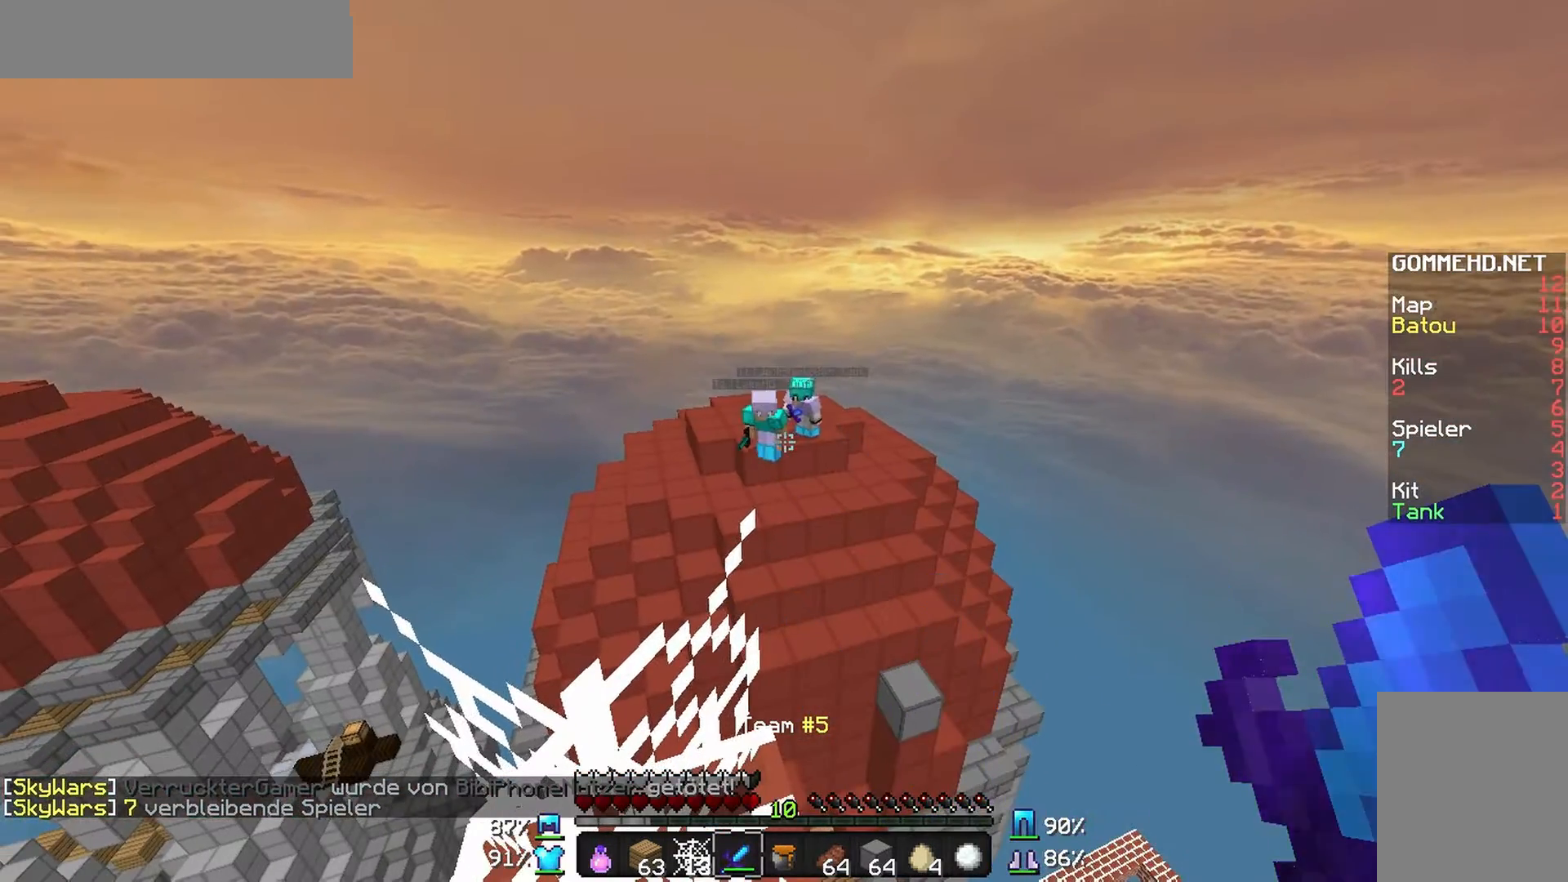
{"keys": [], "mouse": [], "events": []}
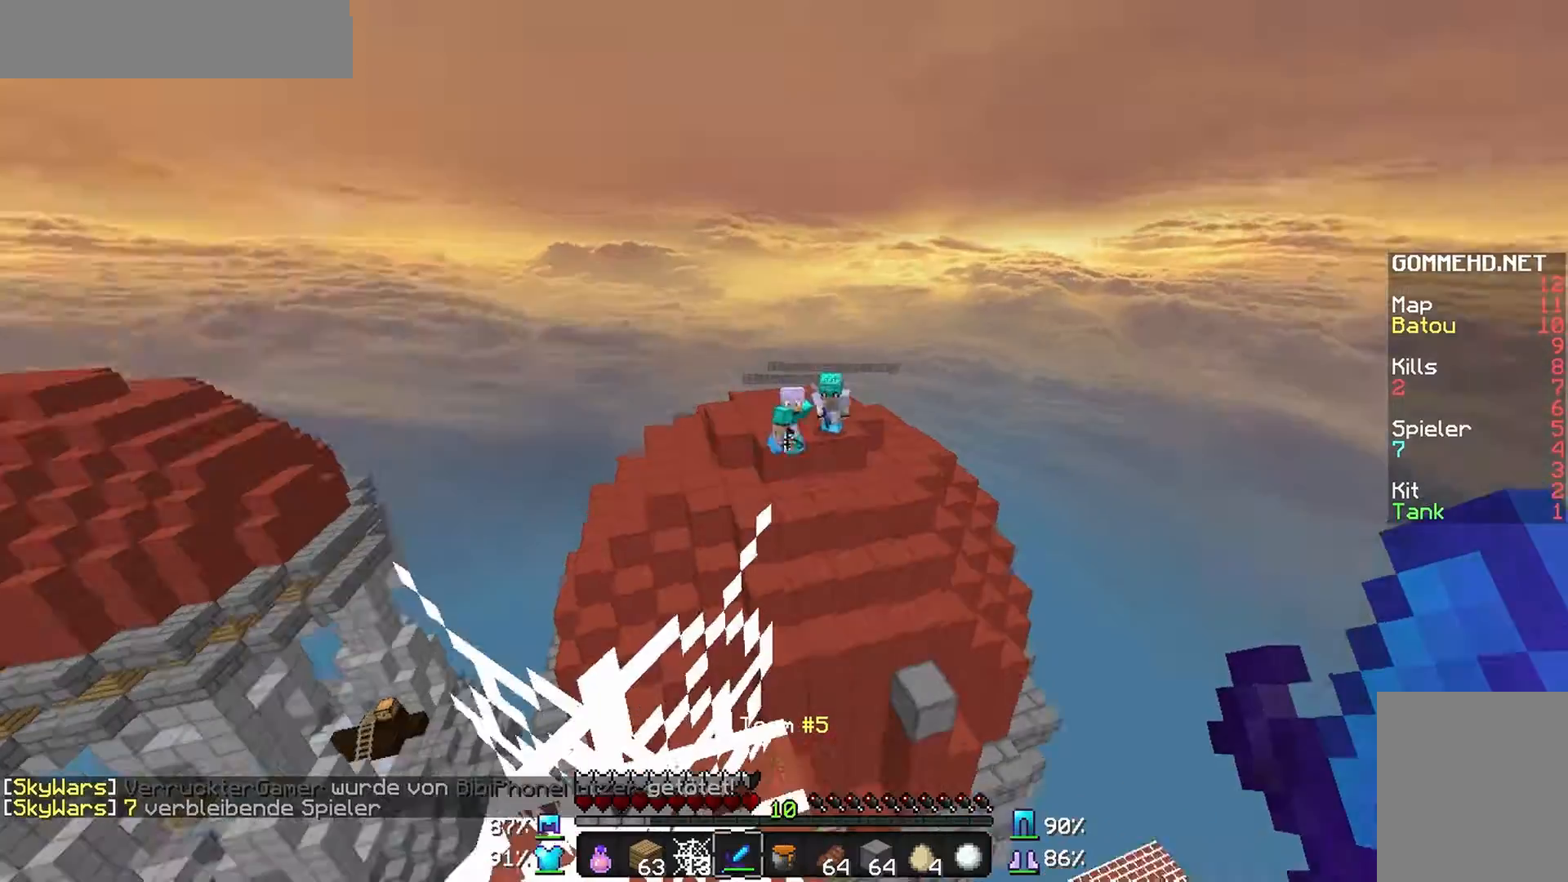
{"keys": [], "mouse": [], "events": []}
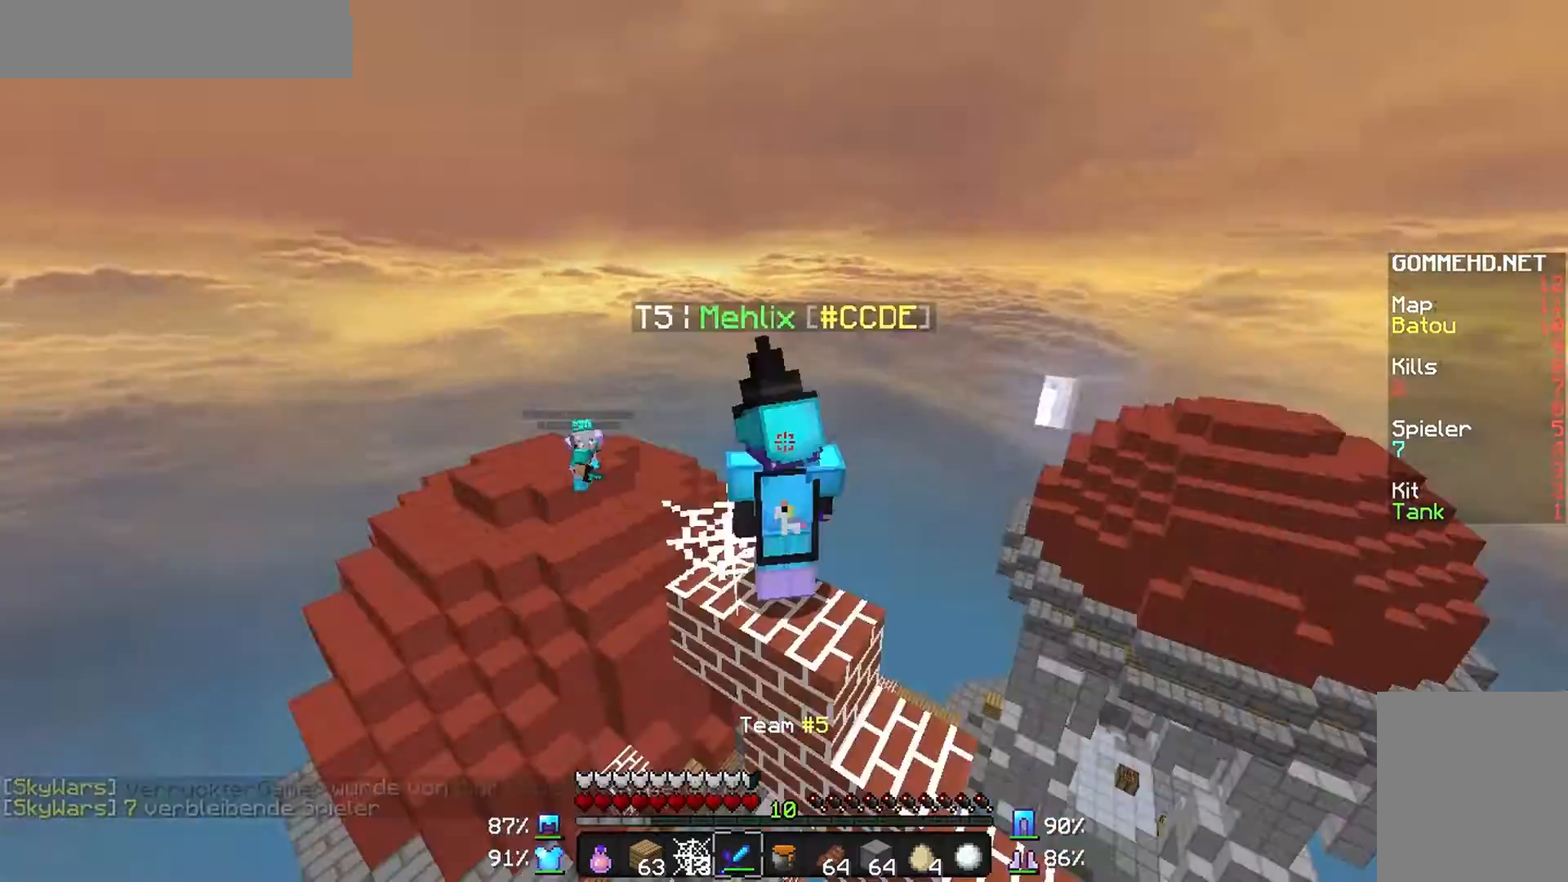
{"keys": [], "mouse": [], "events": []}
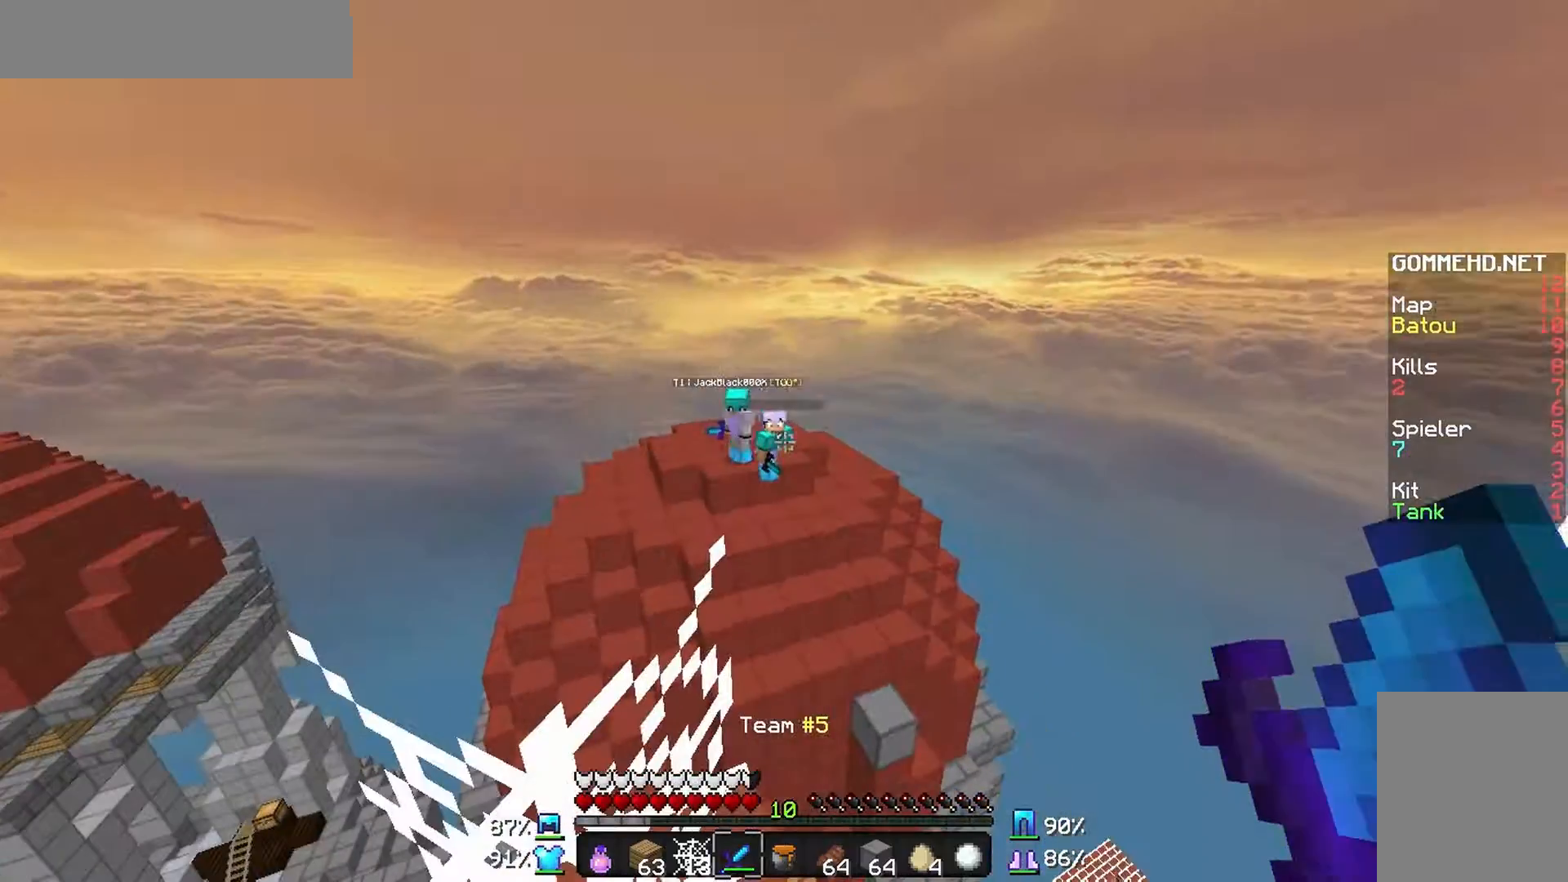
{"keys": [], "mouse": [], "events": []}
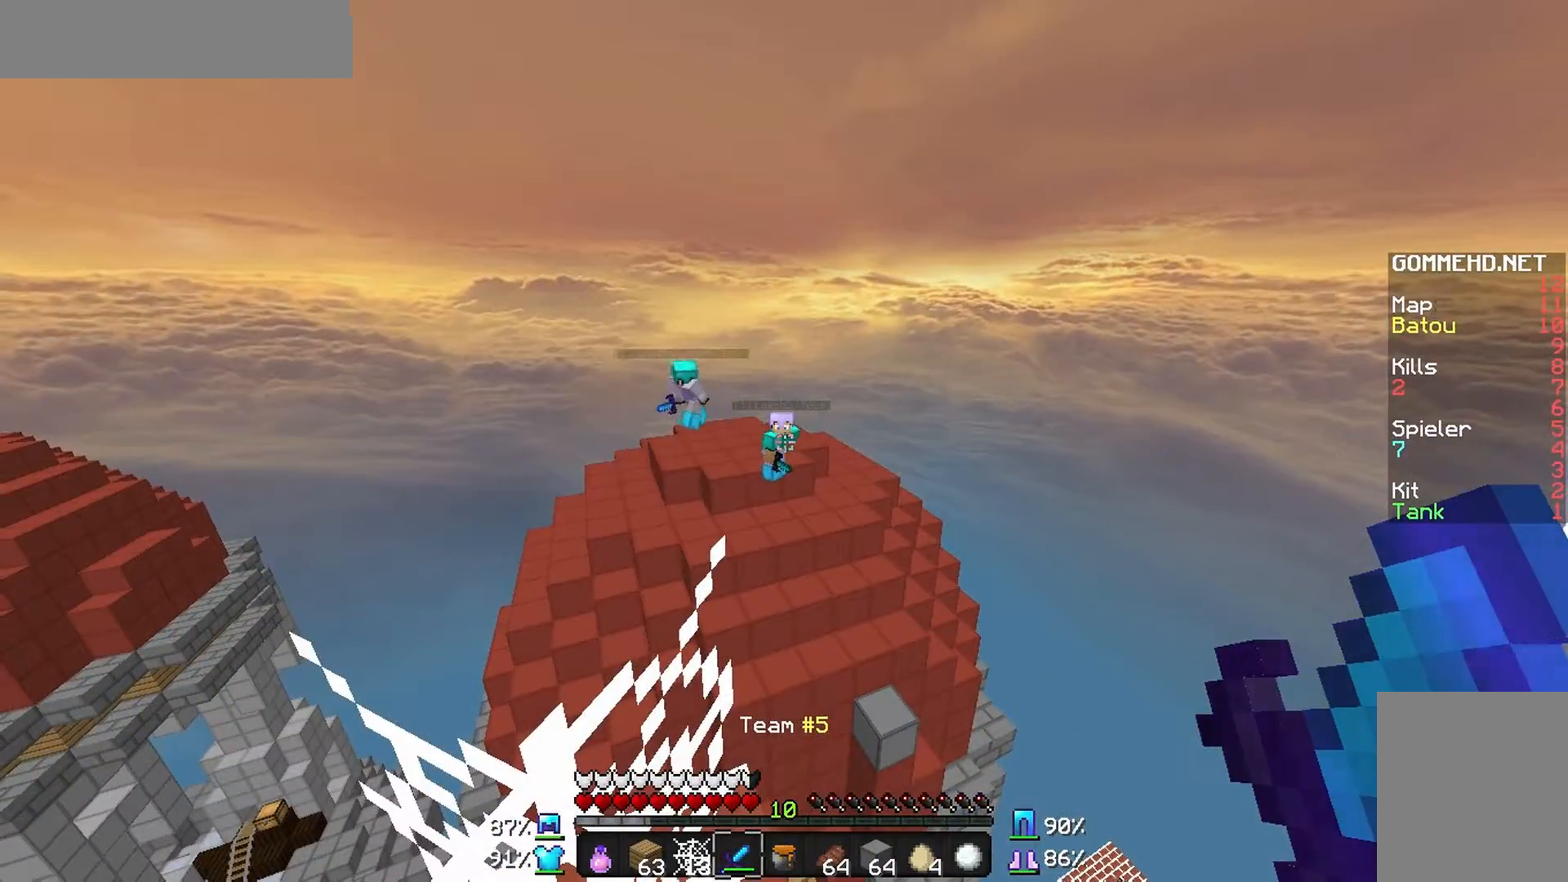
{"keys": [], "mouse": [], "events": []}